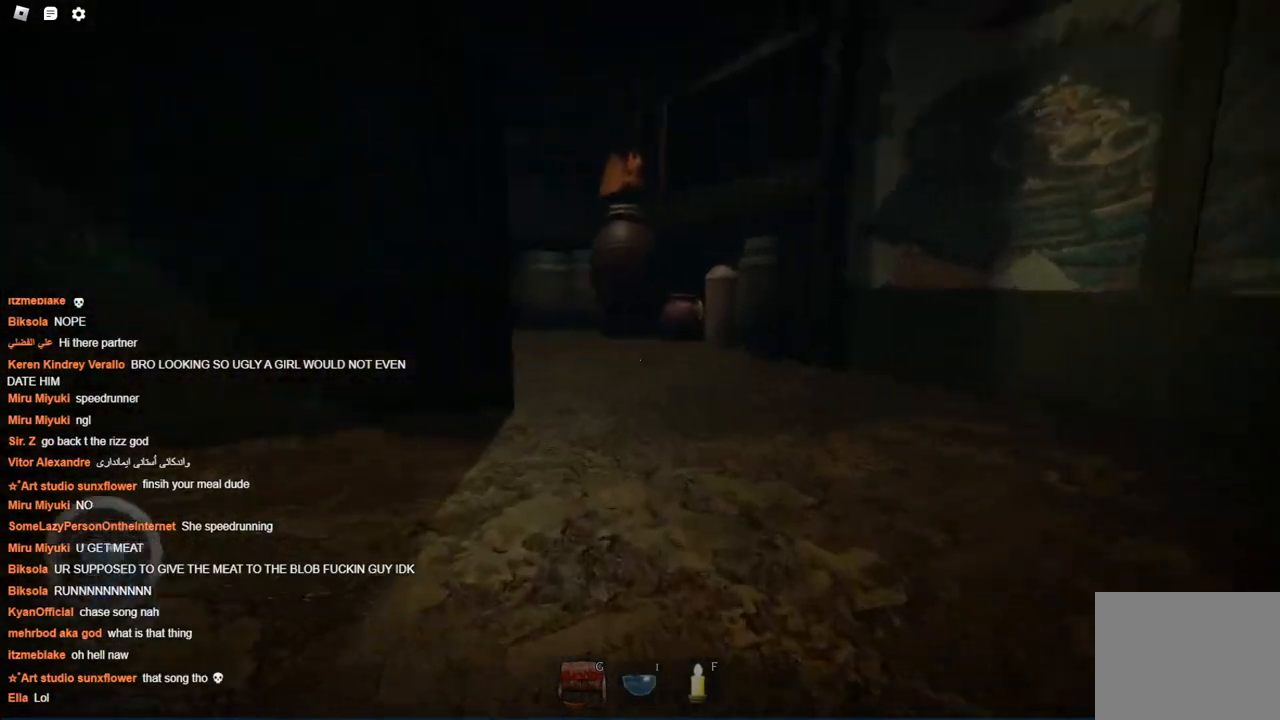
Gameplay with keyboard; each line is a JSON object with the keys held at the frame after it. "events" lists presses ("down") and releases ("up") of "a", "ctrl", "d", "s", "space" and "w" between this image and that frame as [ms after this image, input, new state], when the widget could be followed in between. No other keys are recorded. Mouse input is not recorded.
{"keys": ["d", "w"], "events": [[17, "d", "down"]]}
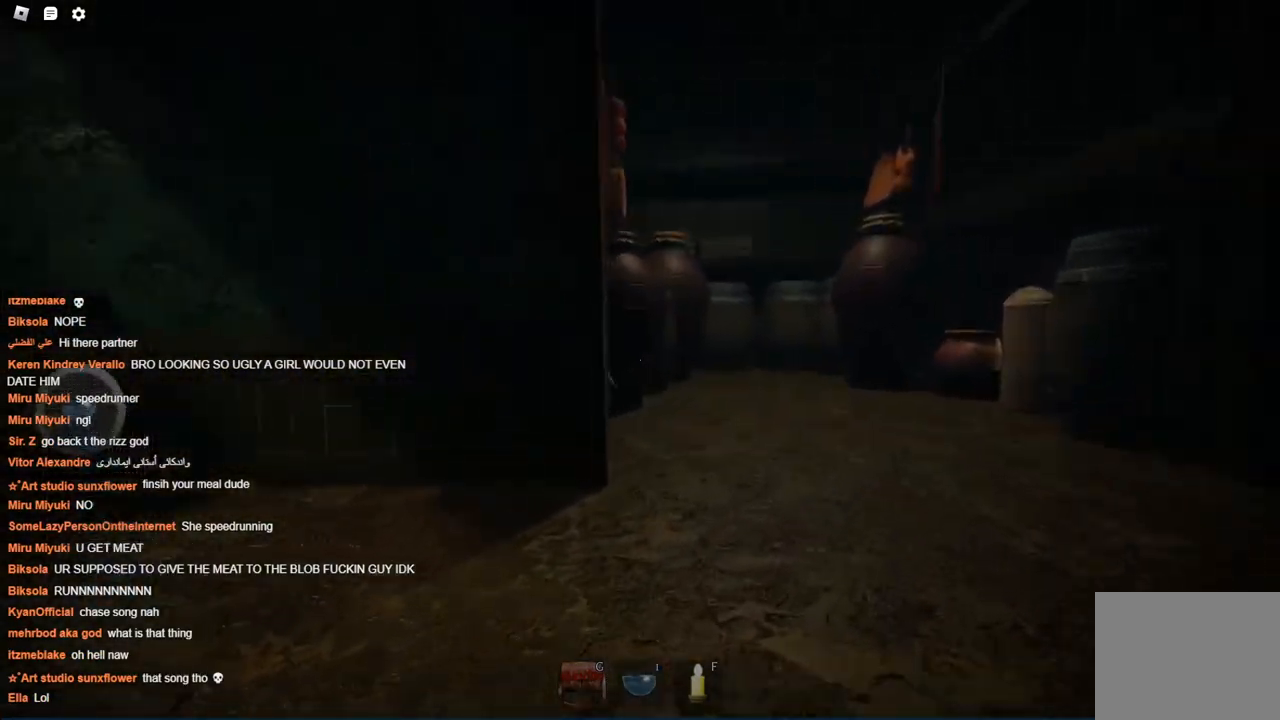
{"keys": ["d", "w"], "events": []}
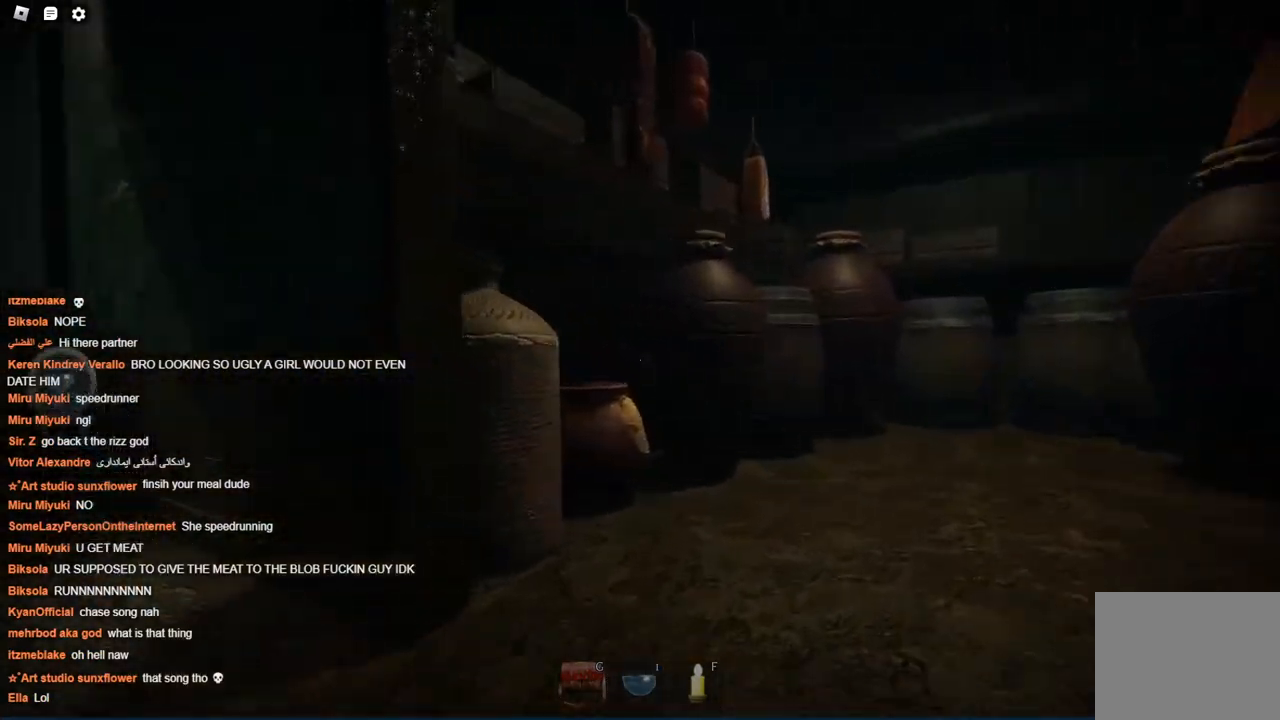
{"keys": ["w"], "events": [[50, "w", "up"], [200, "d", "up"], [484, "w", "down"]]}
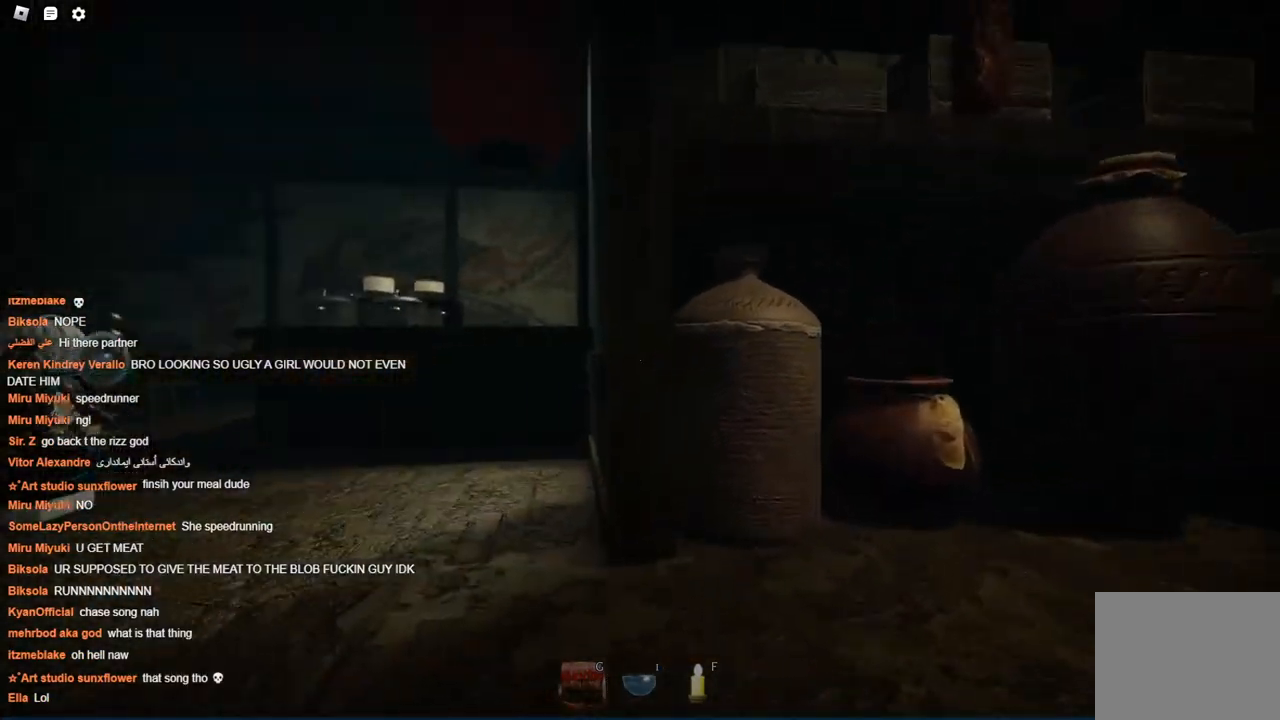
{"keys": ["a", "w"], "events": [[350, "a", "down"]]}
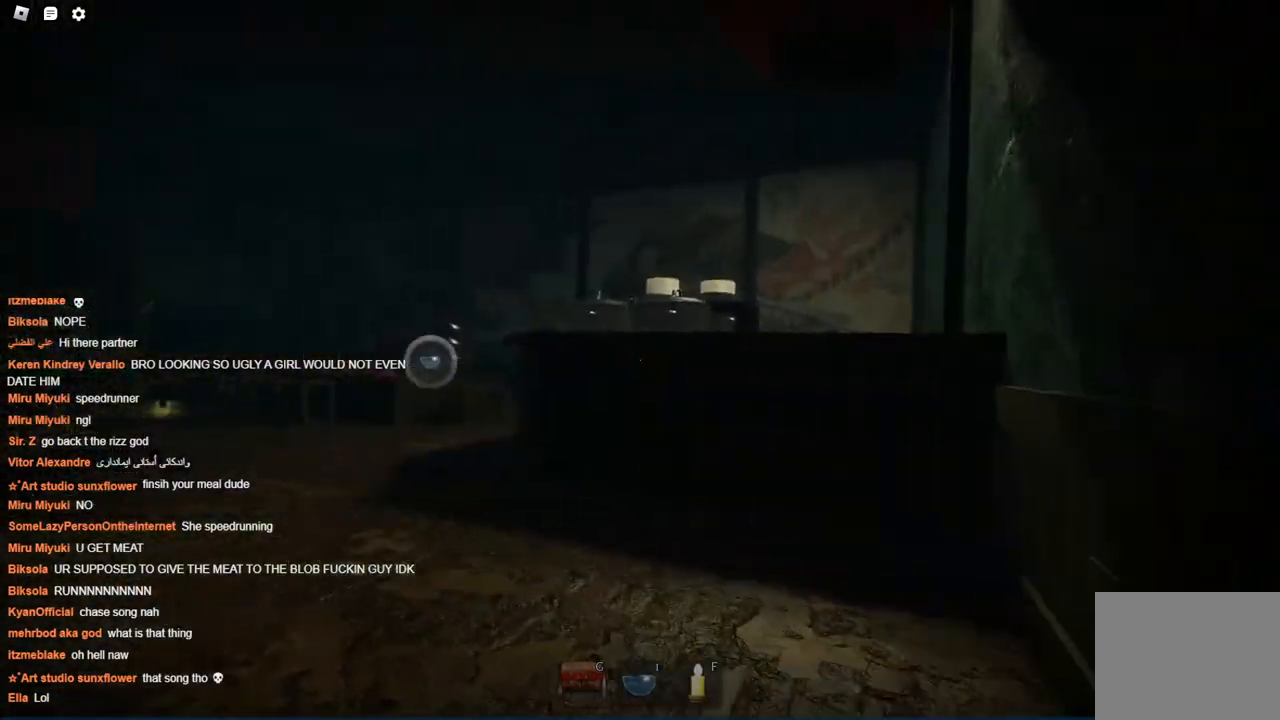
{"keys": ["a", "w"], "events": [[134, "a", "up"], [267, "a", "down"]]}
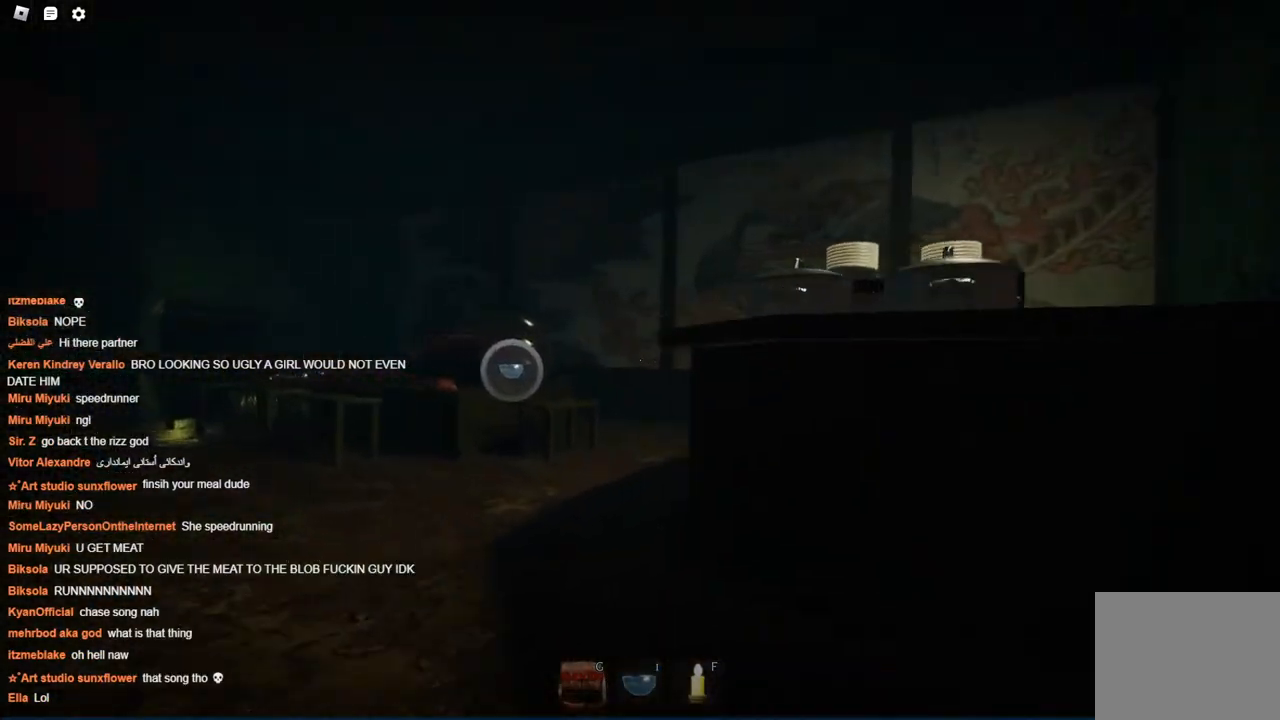
{"keys": ["a", "w"], "events": [[334, "space", "down"], [484, "space", "up"]]}
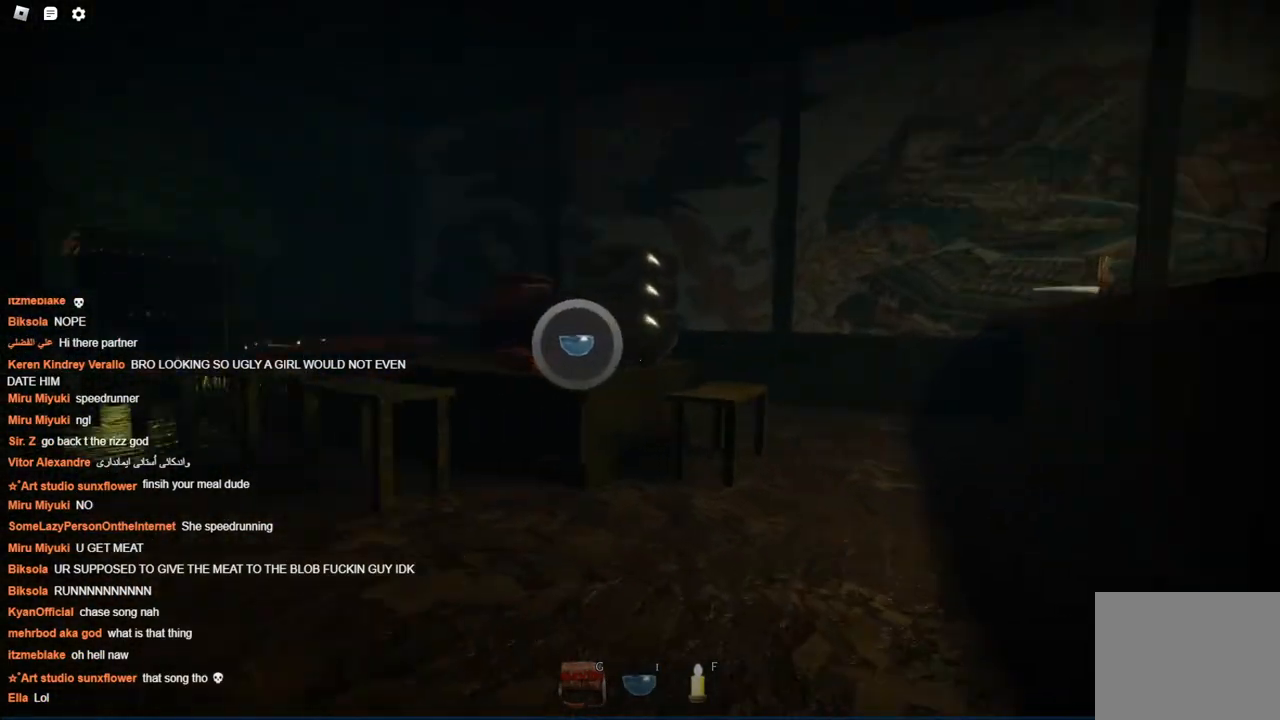
{"keys": ["w"], "events": [[484, "a", "up"]]}
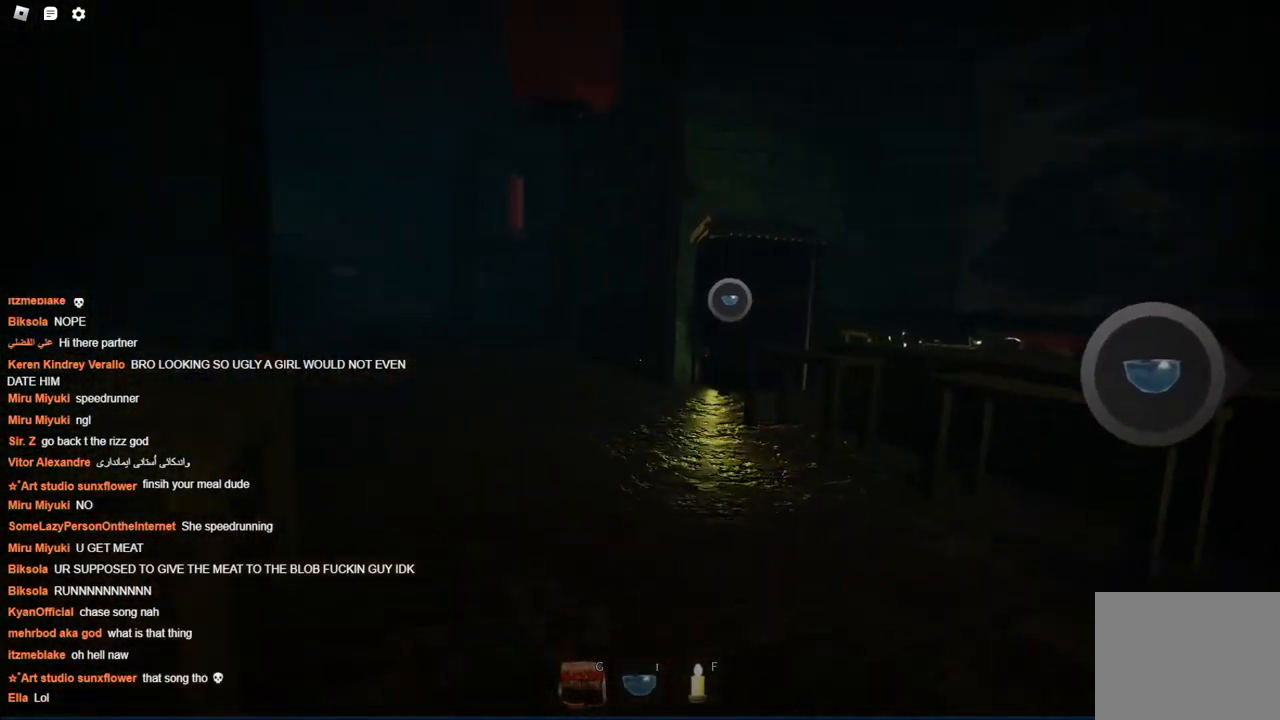
{"keys": ["w"], "events": [[184, "a", "down"], [367, "a", "up"]]}
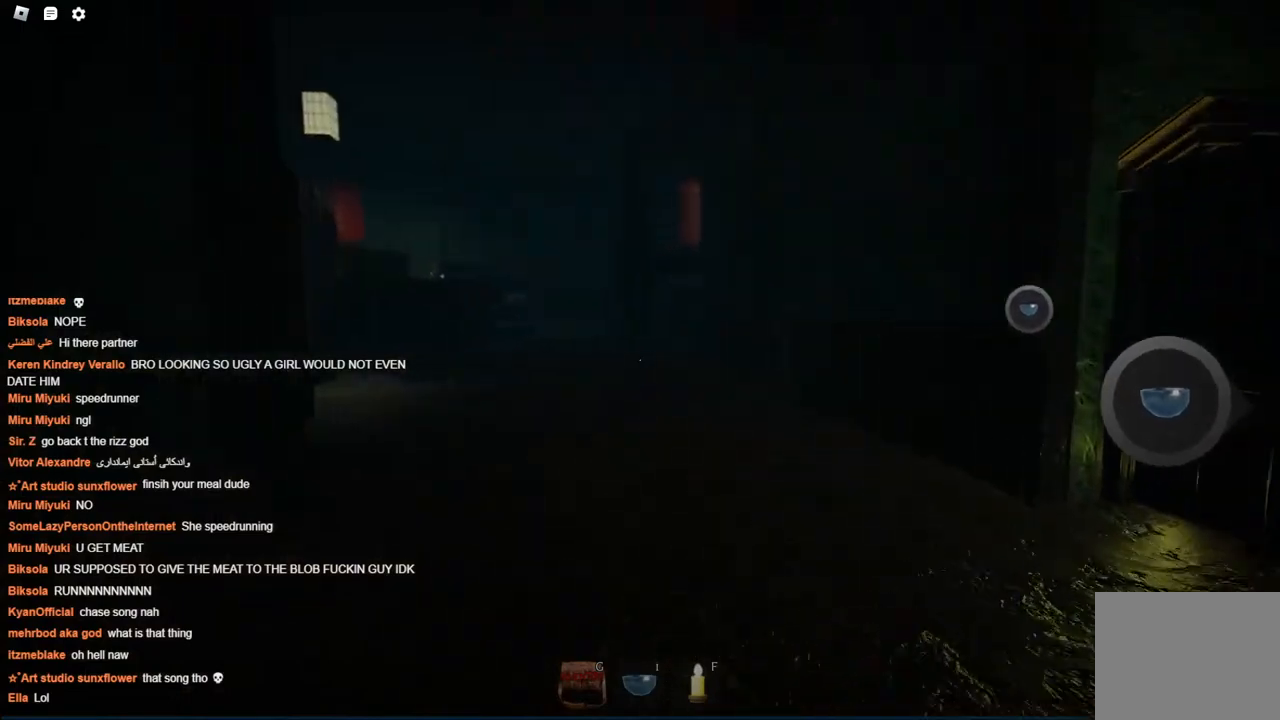
{"keys": ["d", "w"], "events": [[250, "d", "down"]]}
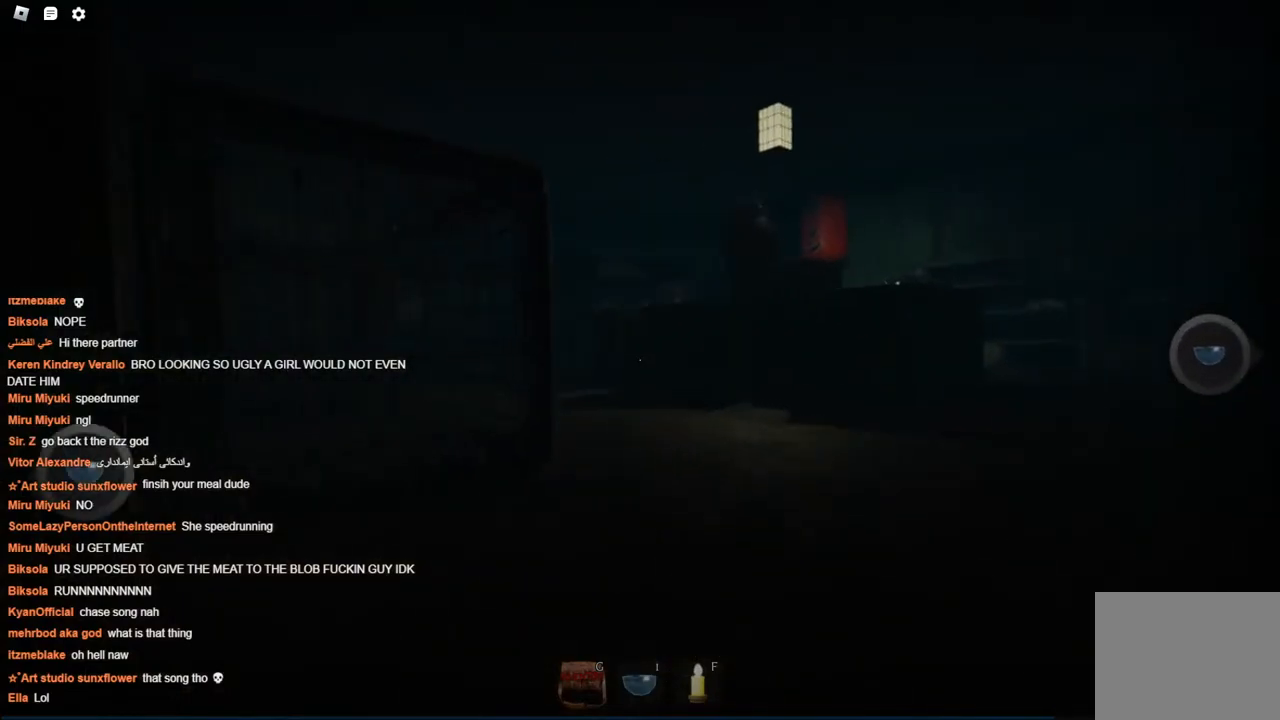
{"keys": ["d", "w"], "events": []}
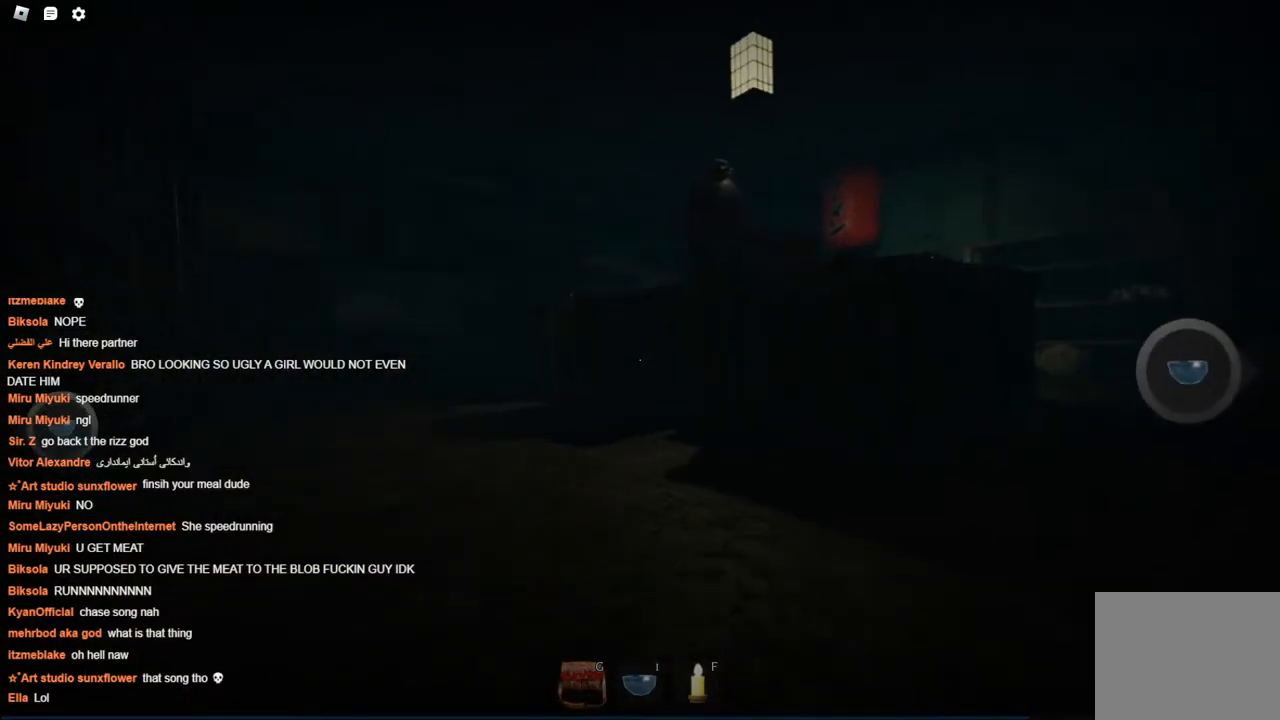
{"keys": ["a", "w"], "events": [[234, "d", "up"], [284, "a", "down"]]}
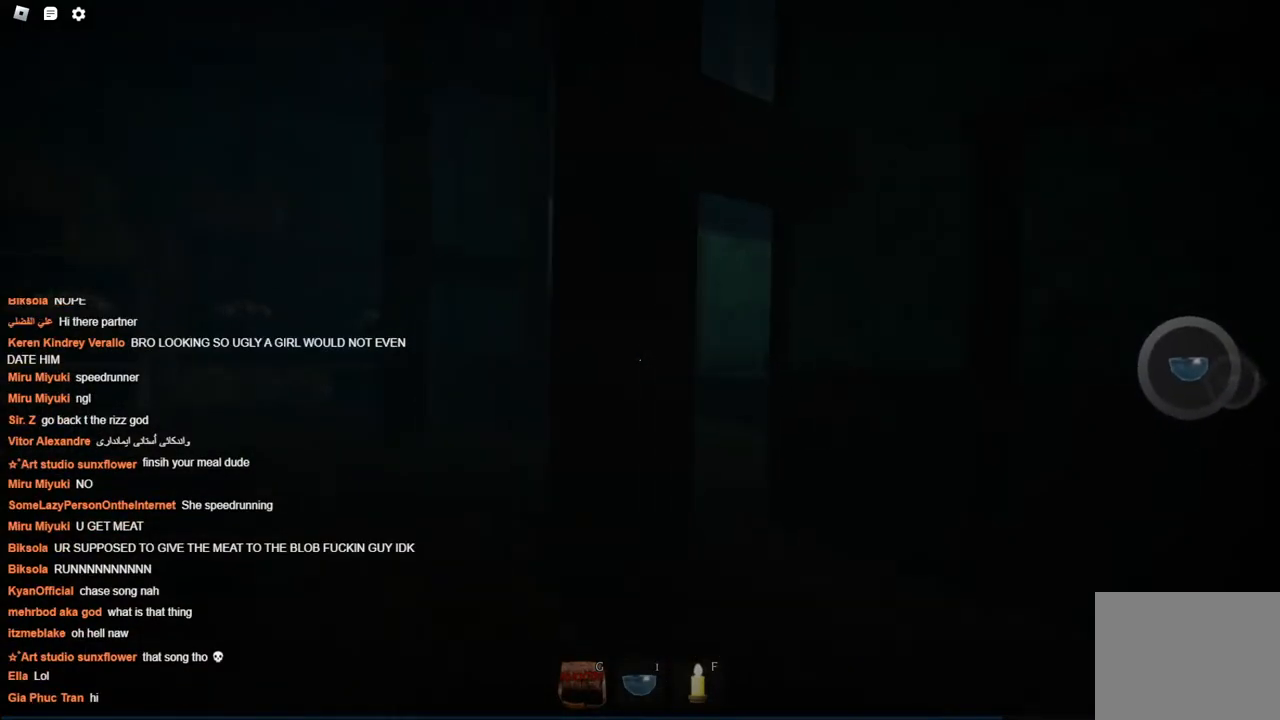
{"keys": ["a", "w"], "events": []}
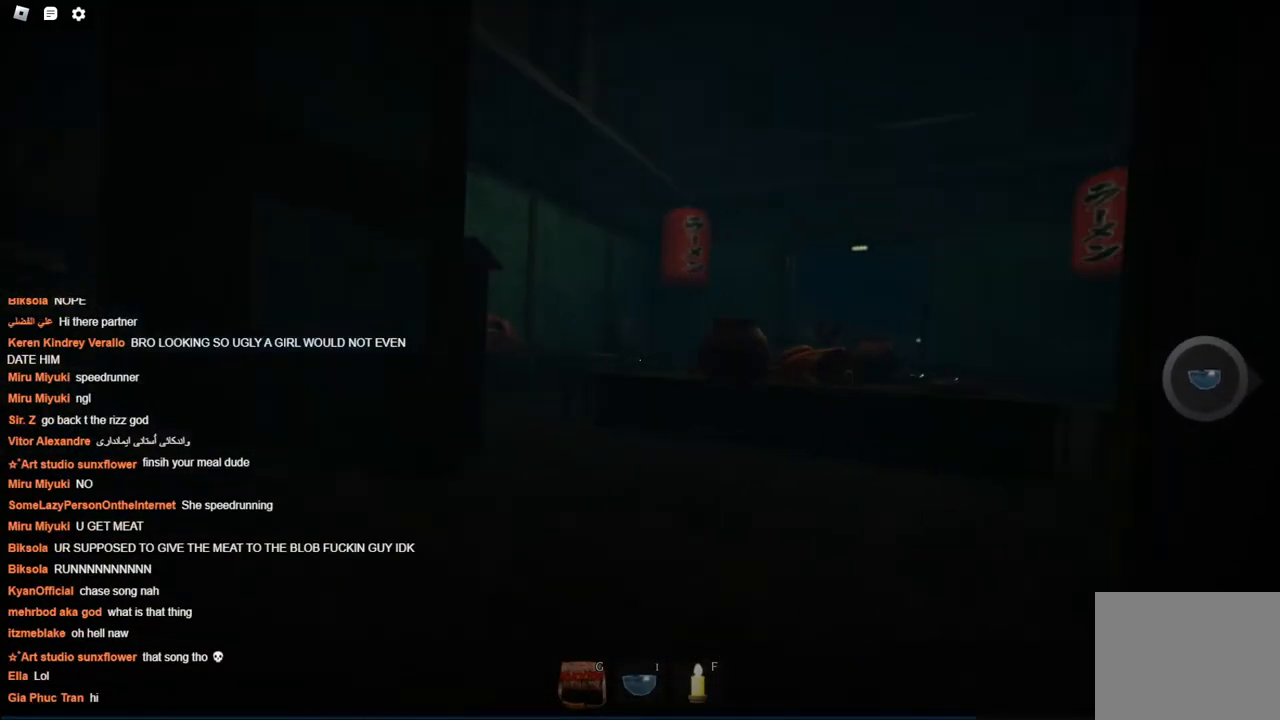
{"keys": ["w"], "events": [[67, "a", "up"]]}
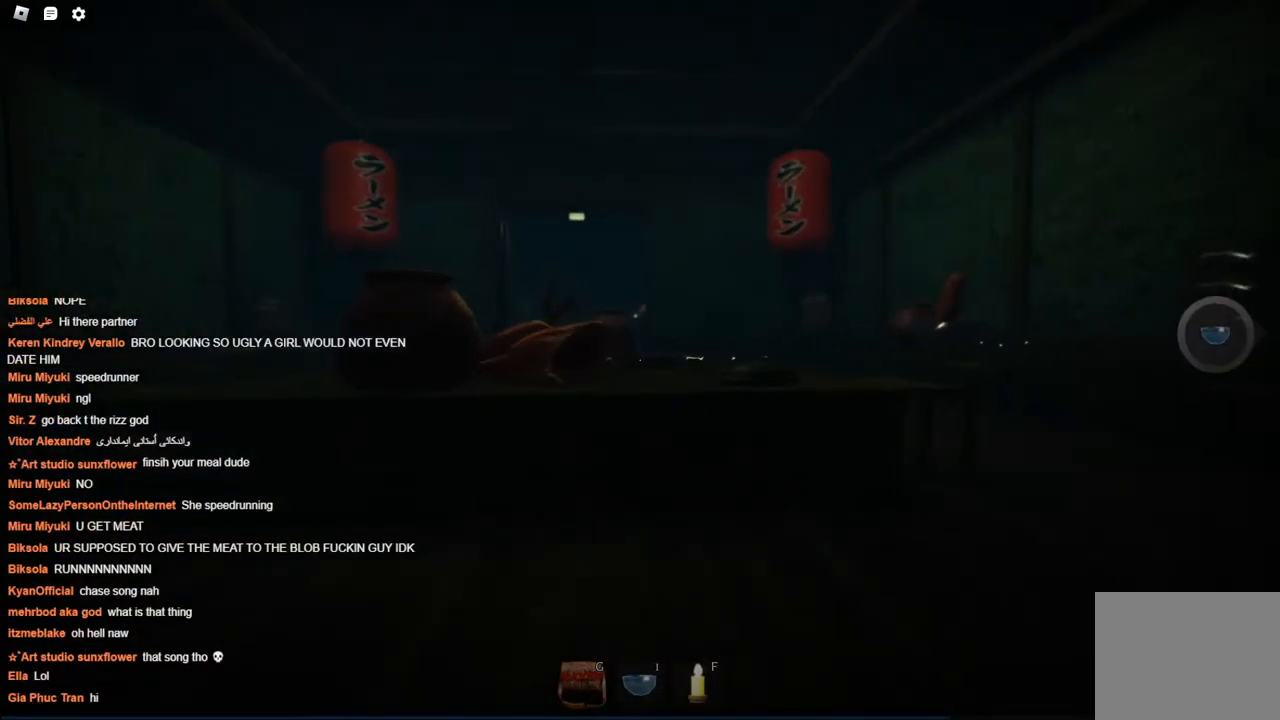
{"keys": ["space", "w"], "events": [[184, "space", "down"], [317, "space", "up"], [450, "space", "down"]]}
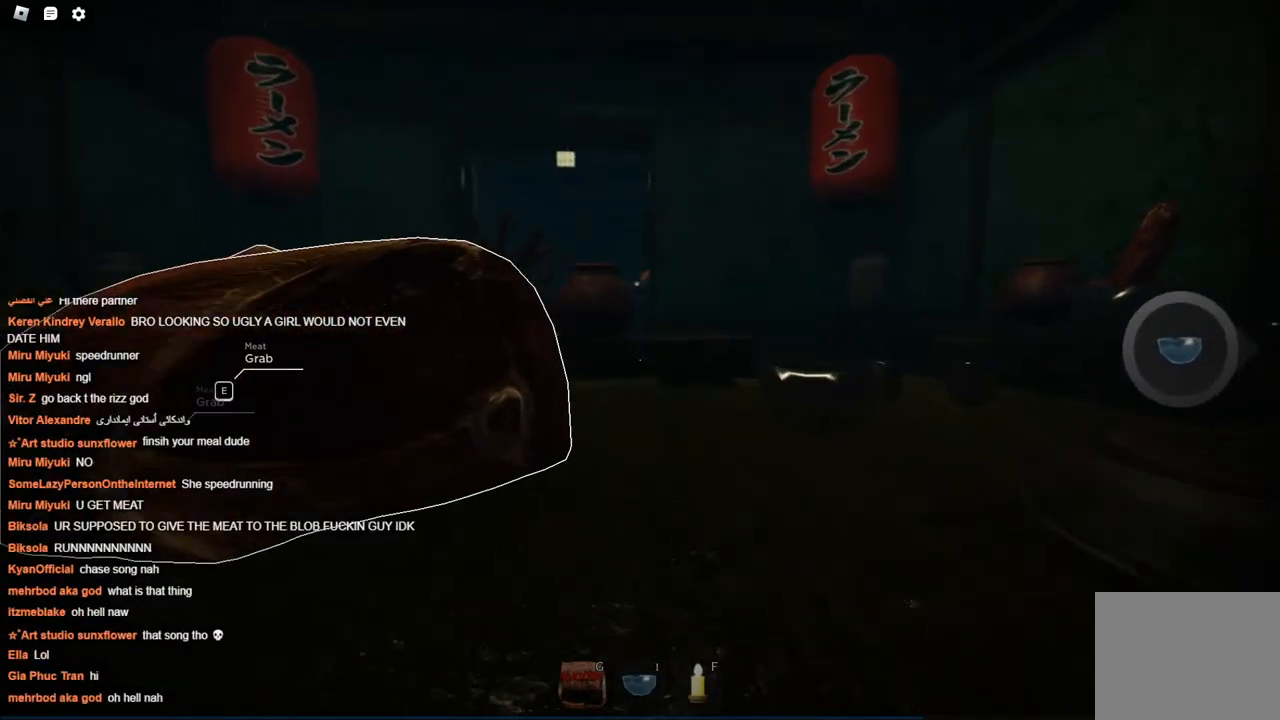
{"keys": [], "events": [[200, "space", "up"], [334, "w", "up"]]}
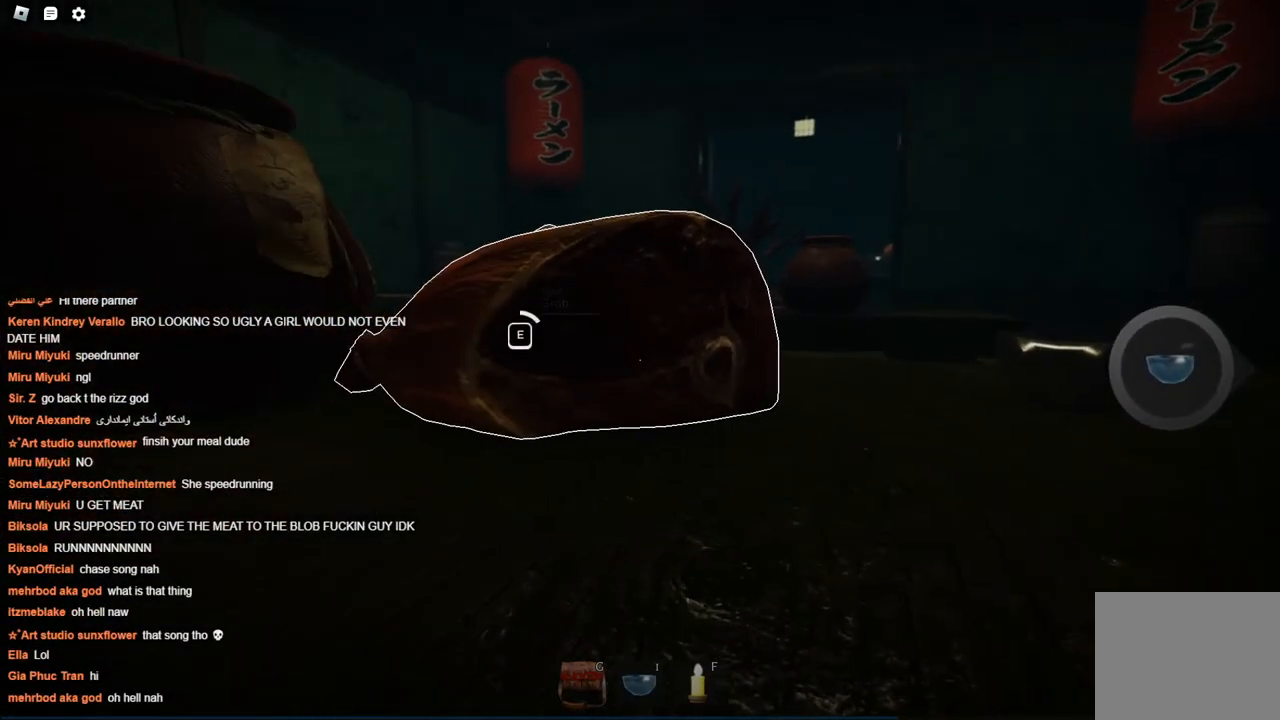
{"keys": [], "events": []}
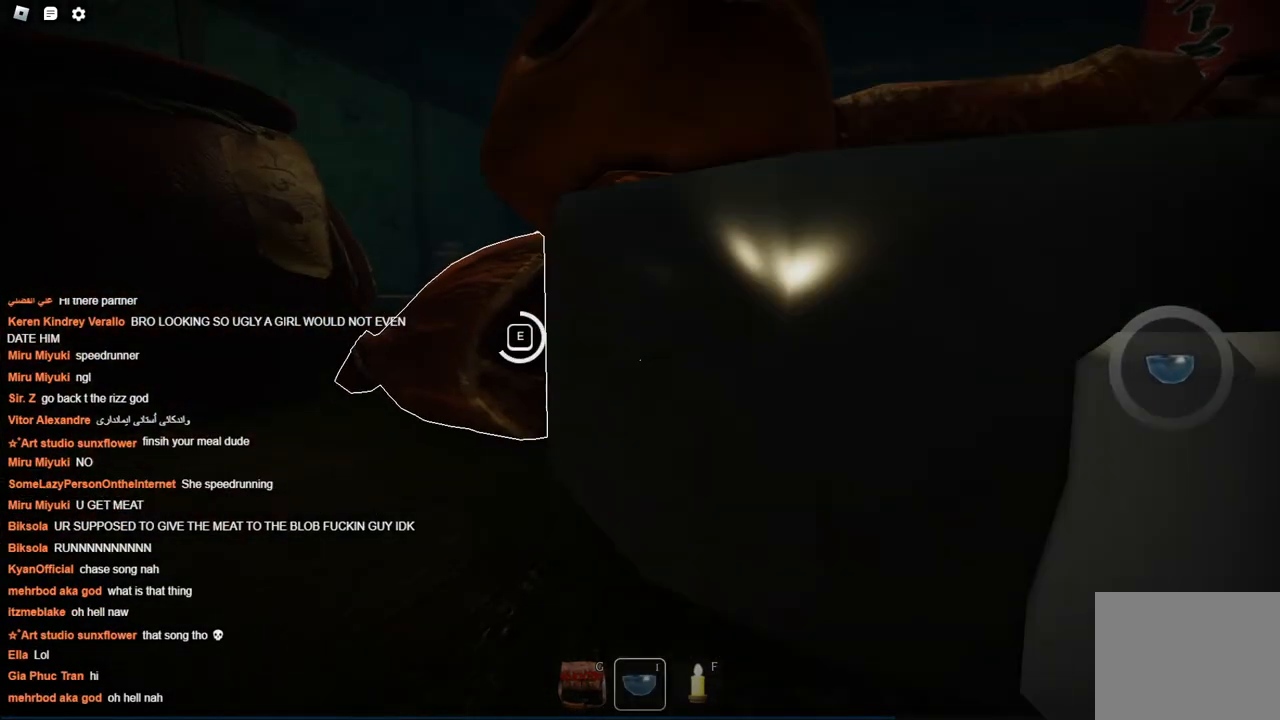
{"keys": [], "events": []}
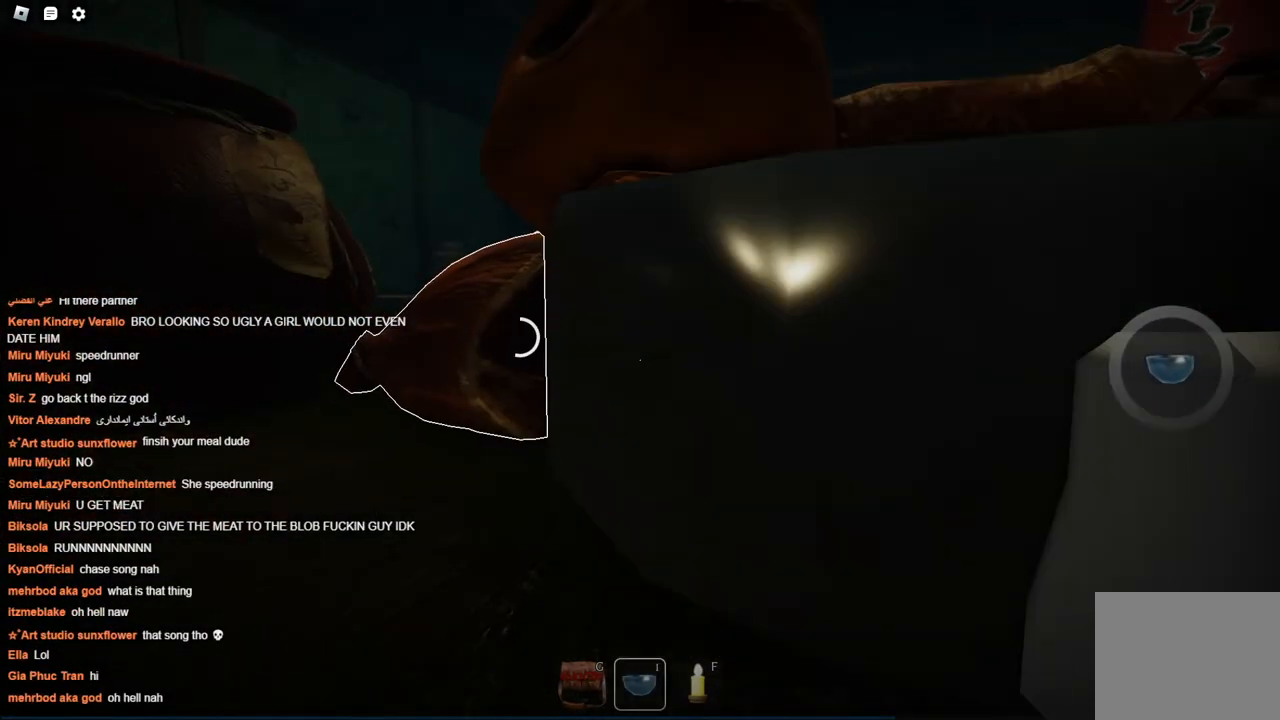
{"keys": [], "events": []}
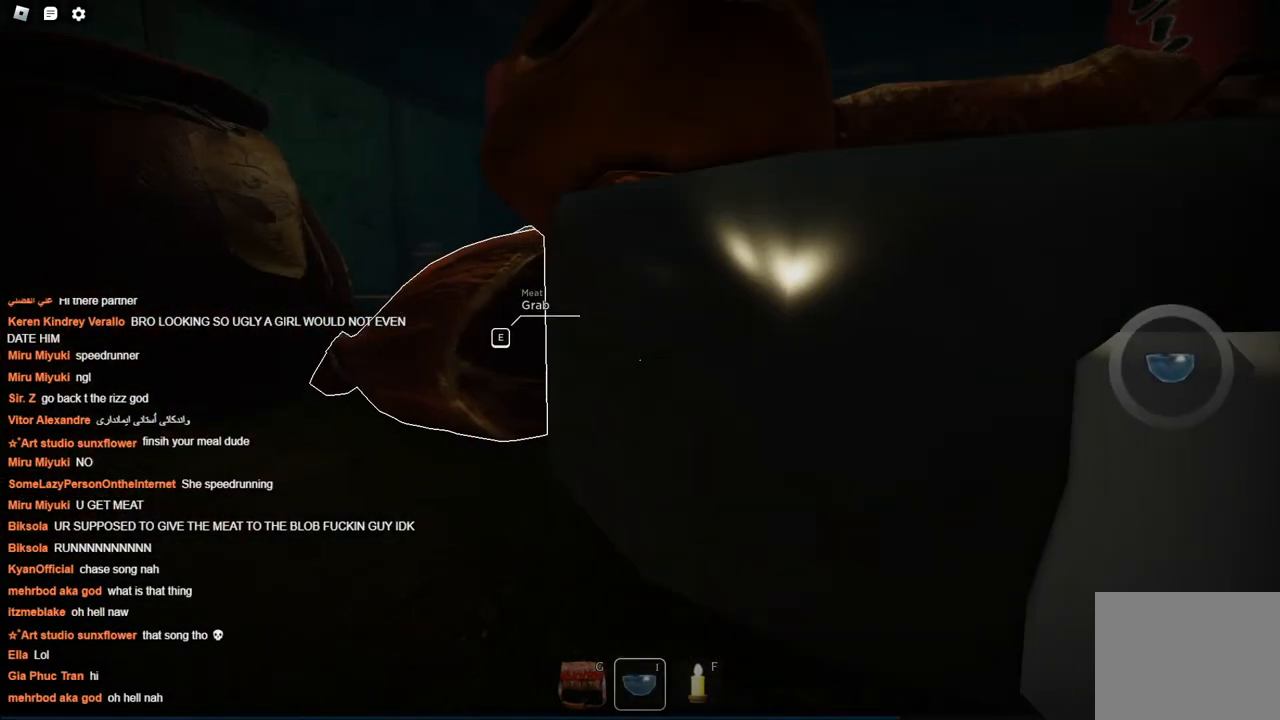
{"keys": ["d", "s"], "events": [[67, "s", "down"], [450, "d", "down"]]}
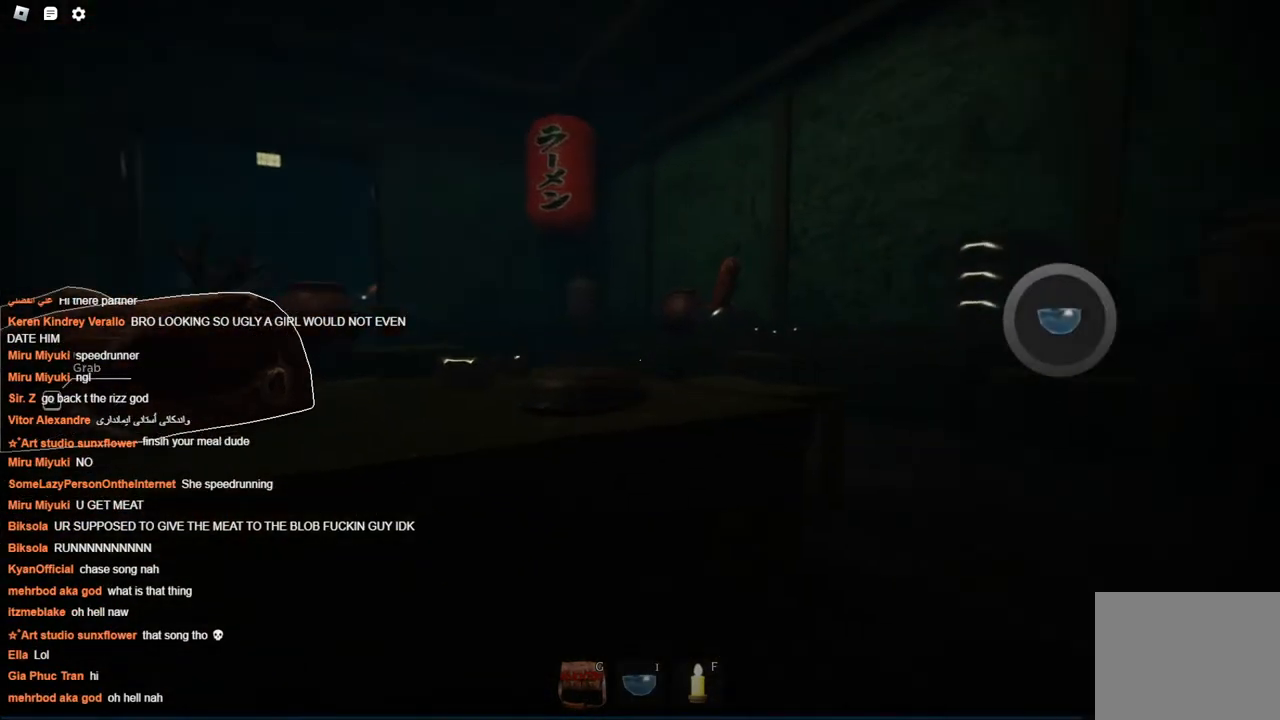
{"keys": ["d", "w"], "events": [[34, "s", "up"], [284, "w", "down"]]}
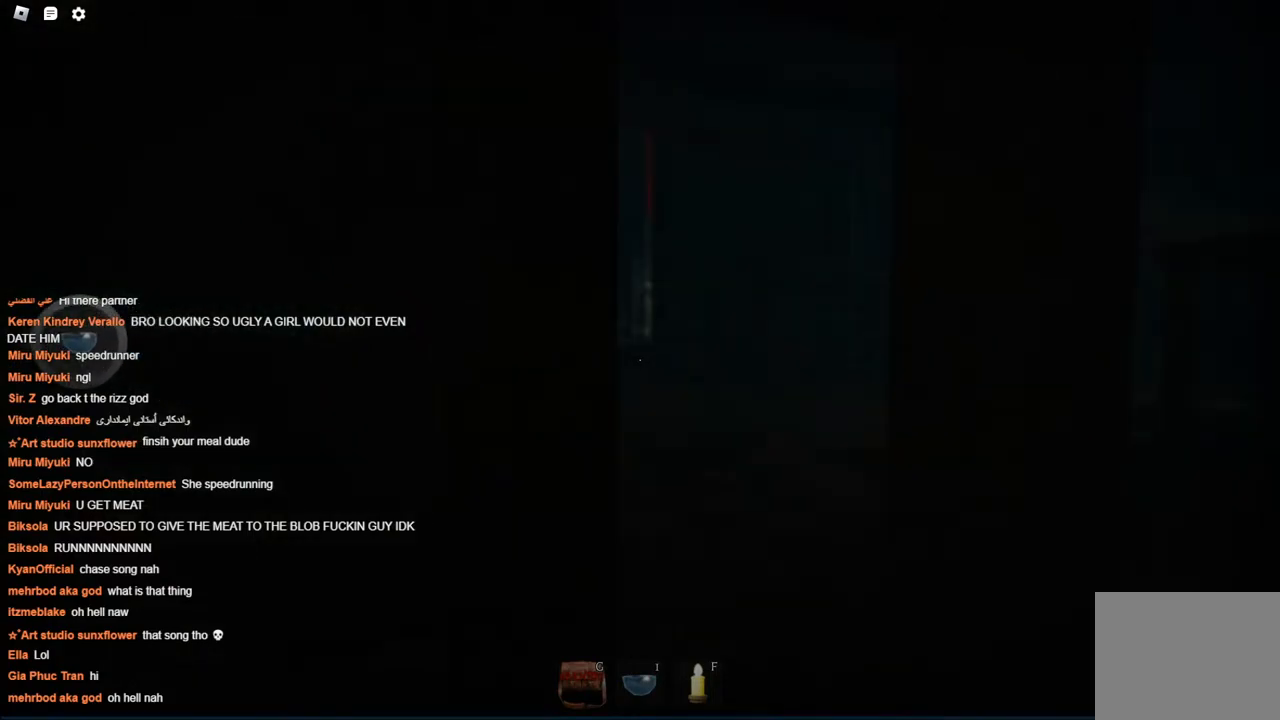
{"keys": ["d", "w"], "events": []}
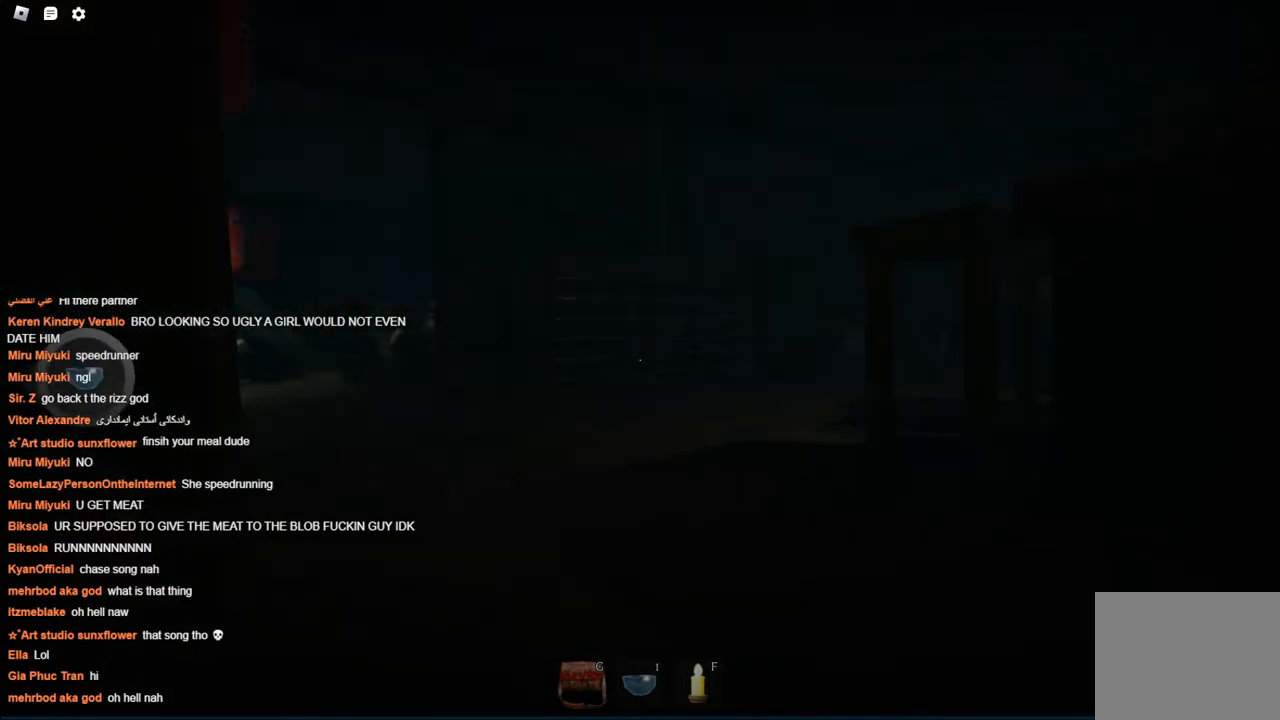
{"keys": ["w"], "events": [[17, "d", "up"]]}
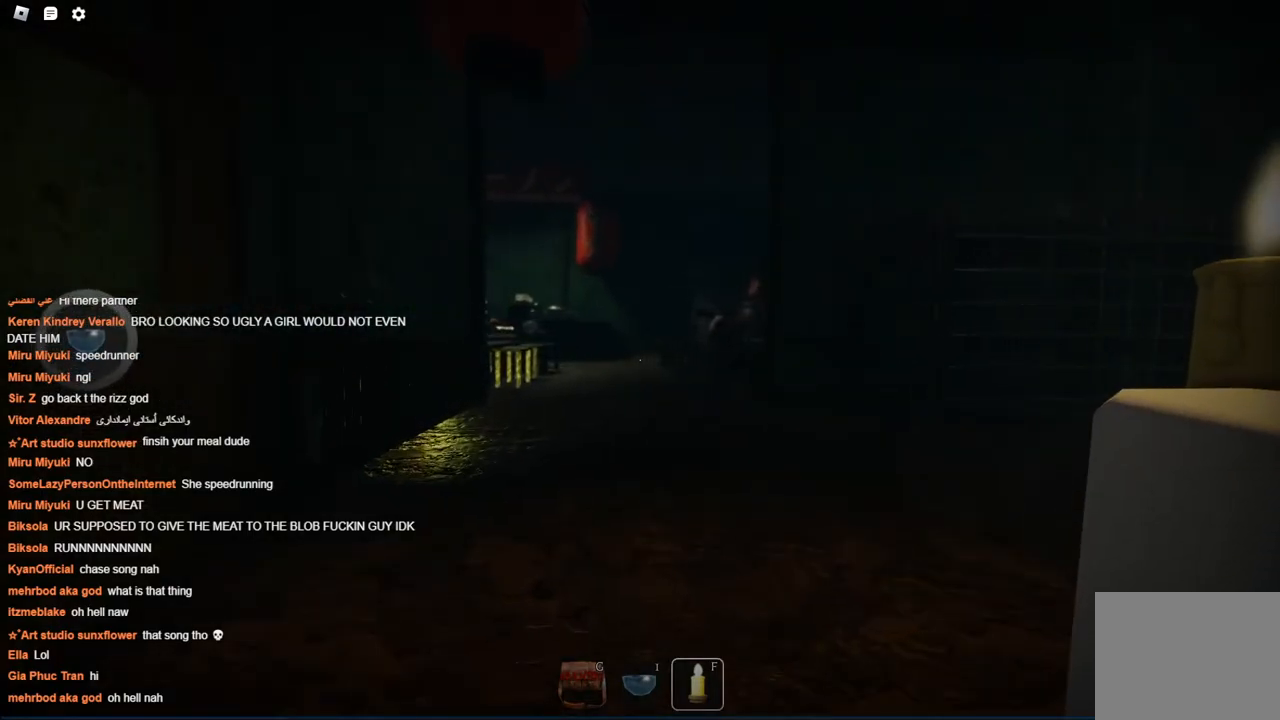
{"keys": ["w"], "events": []}
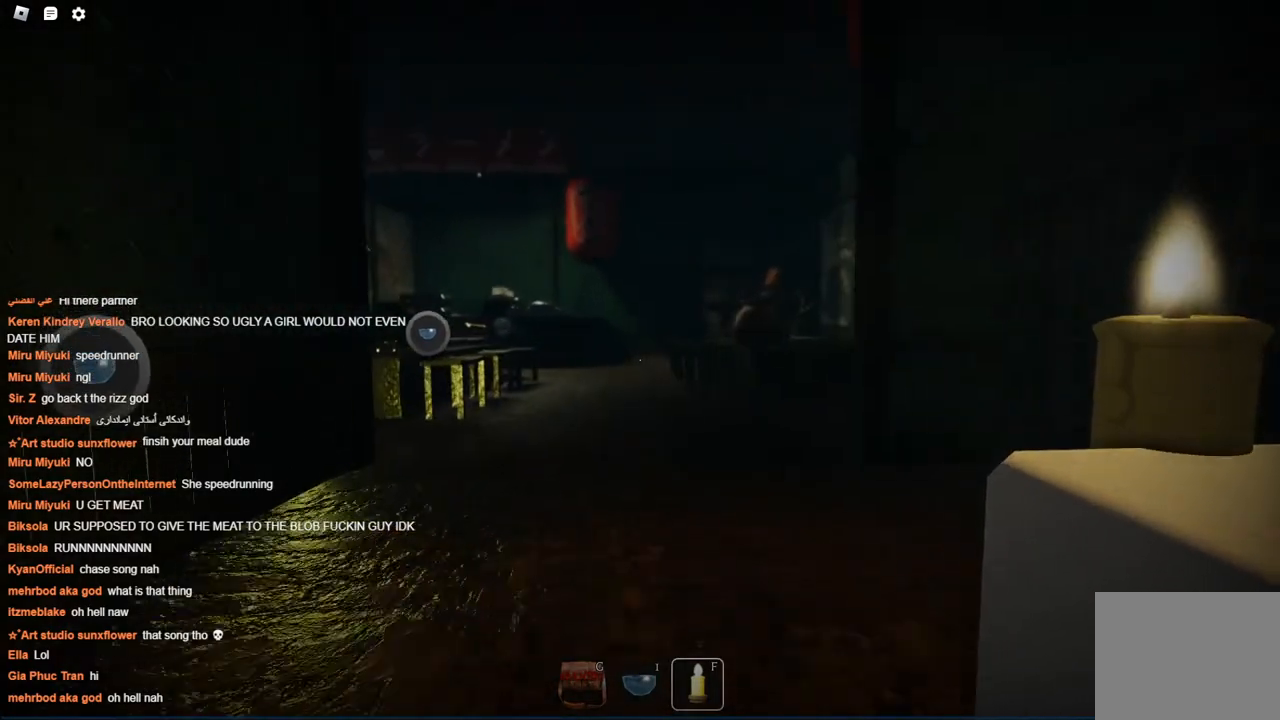
{"keys": ["w"], "events": []}
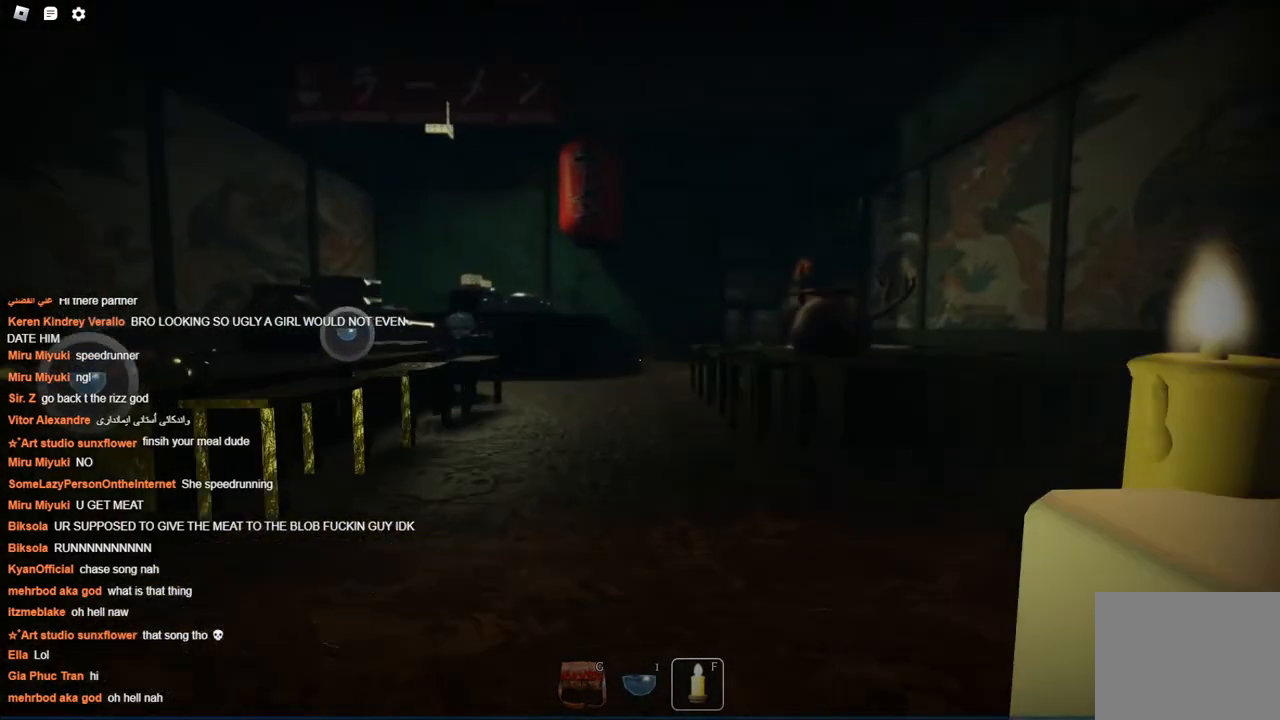
{"keys": ["w"], "events": []}
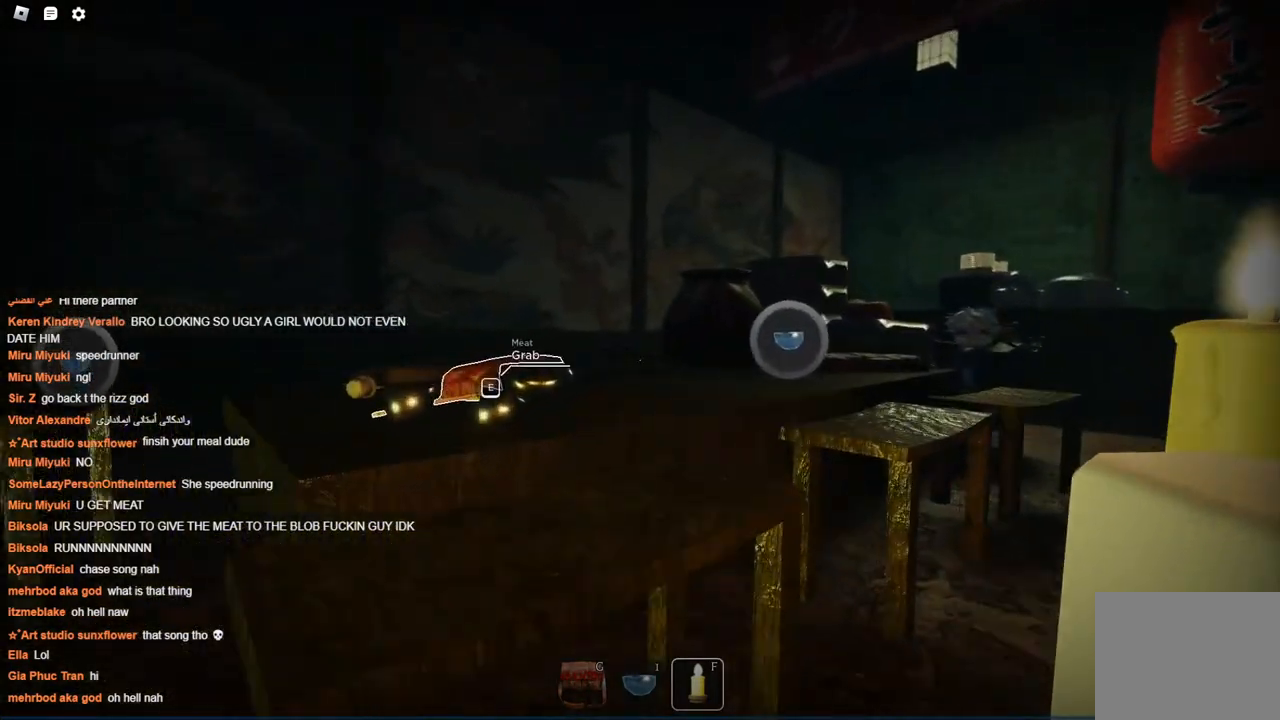
{"keys": ["d", "w"], "events": [[50, "d", "down"]]}
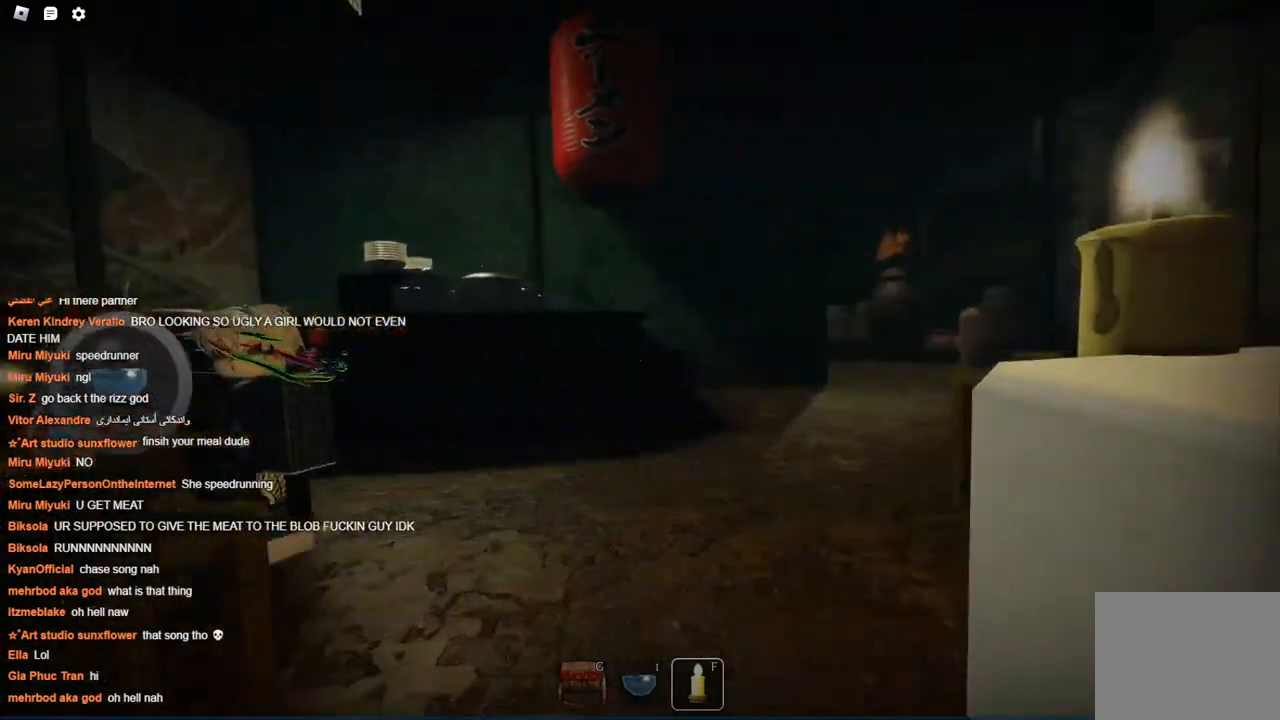
{"keys": ["d", "w"], "events": [[50, "d", "up"], [200, "d", "down"]]}
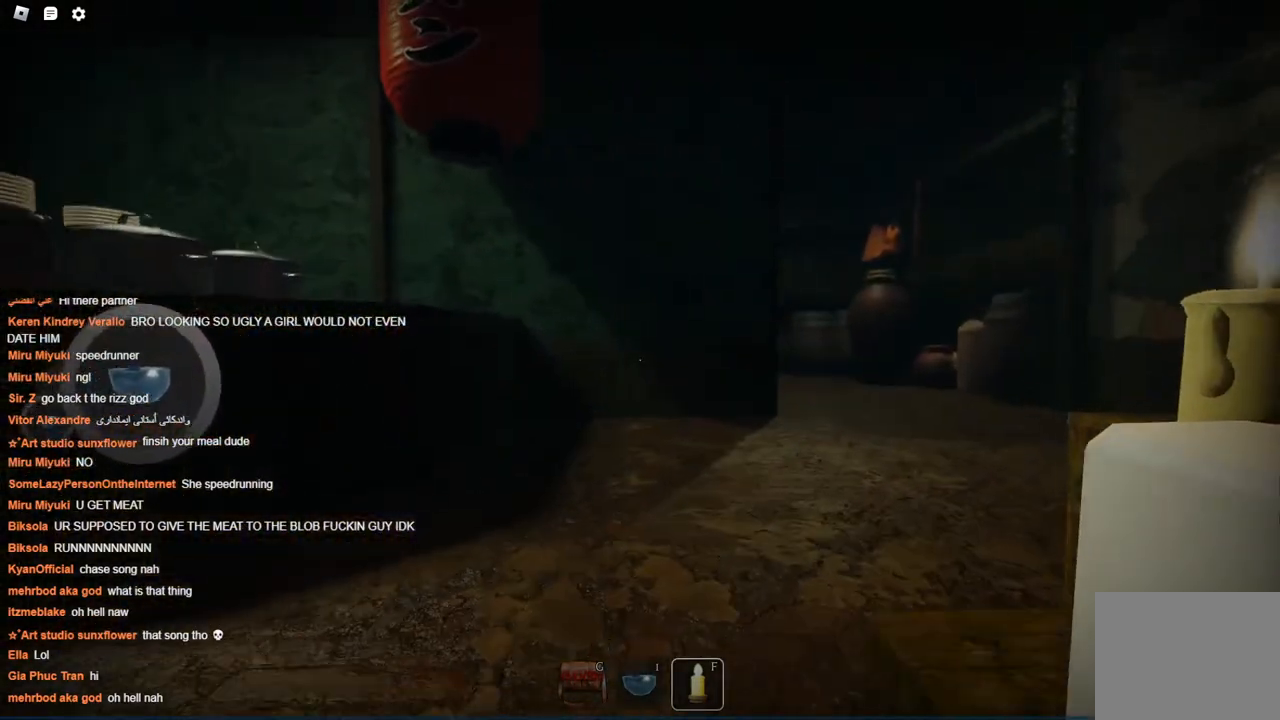
{"keys": [], "events": [[17, "w", "up"], [117, "d", "up"]]}
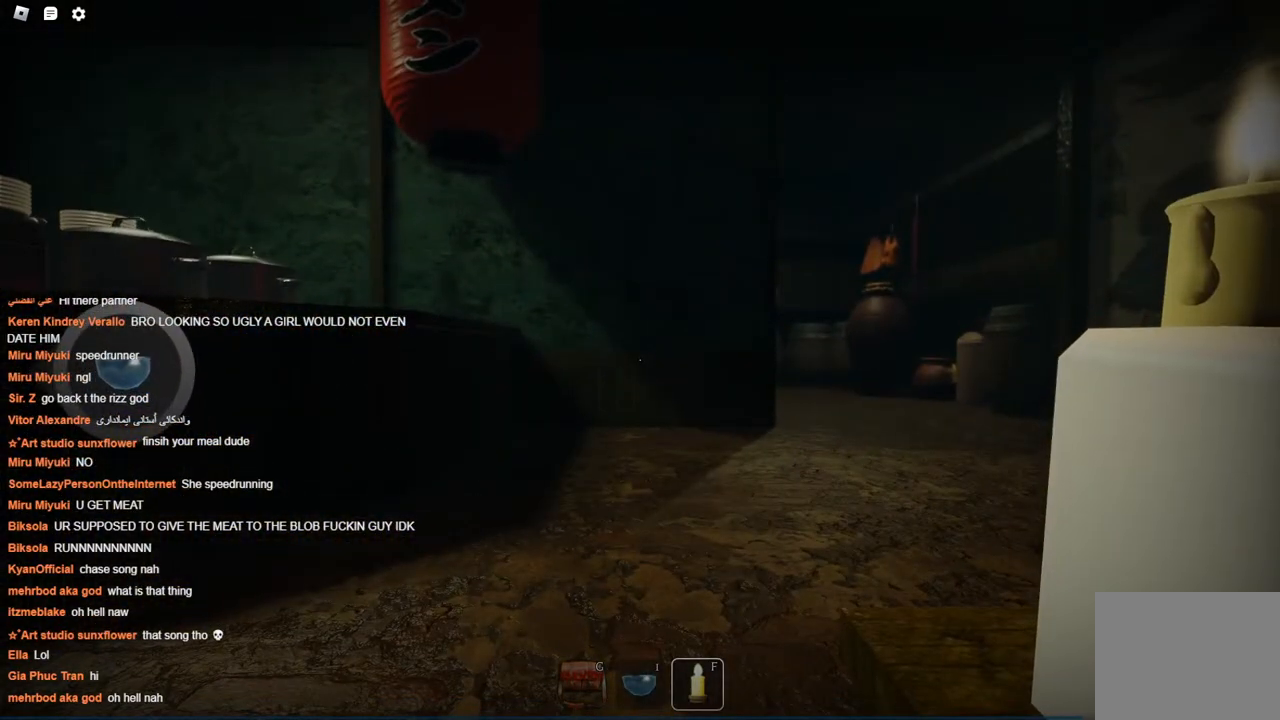
{"keys": [], "events": []}
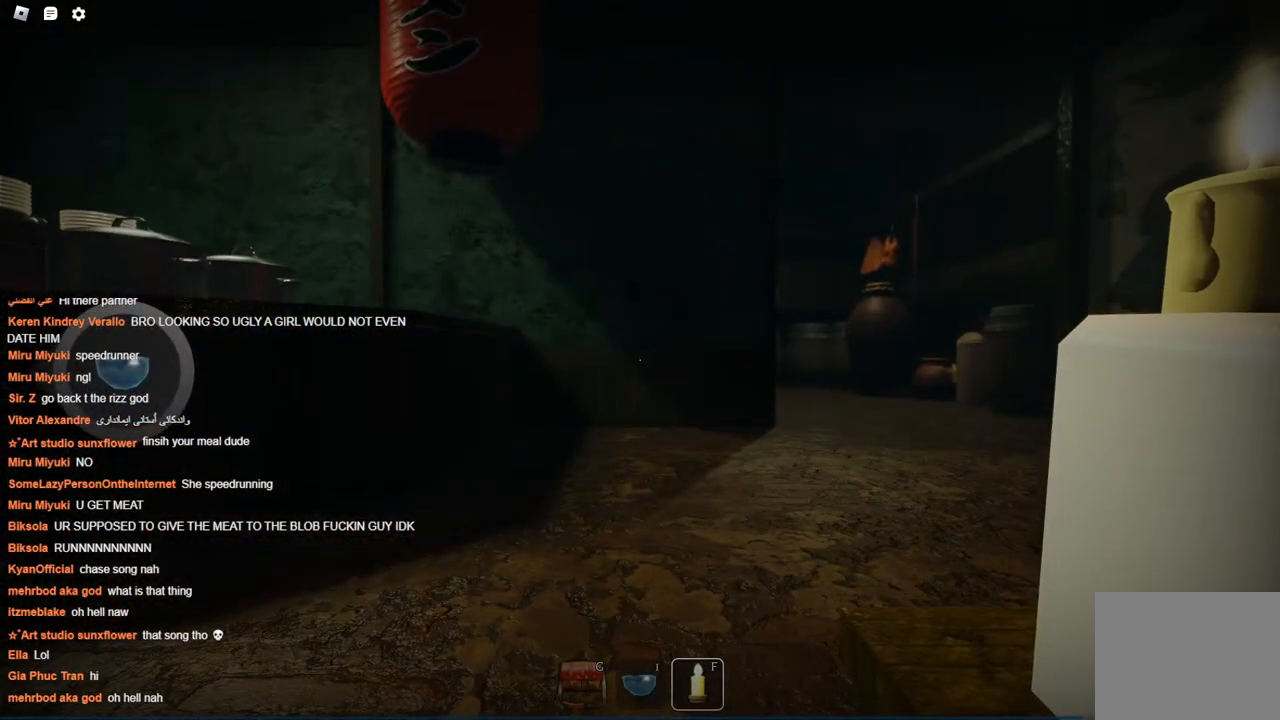
{"keys": [], "events": []}